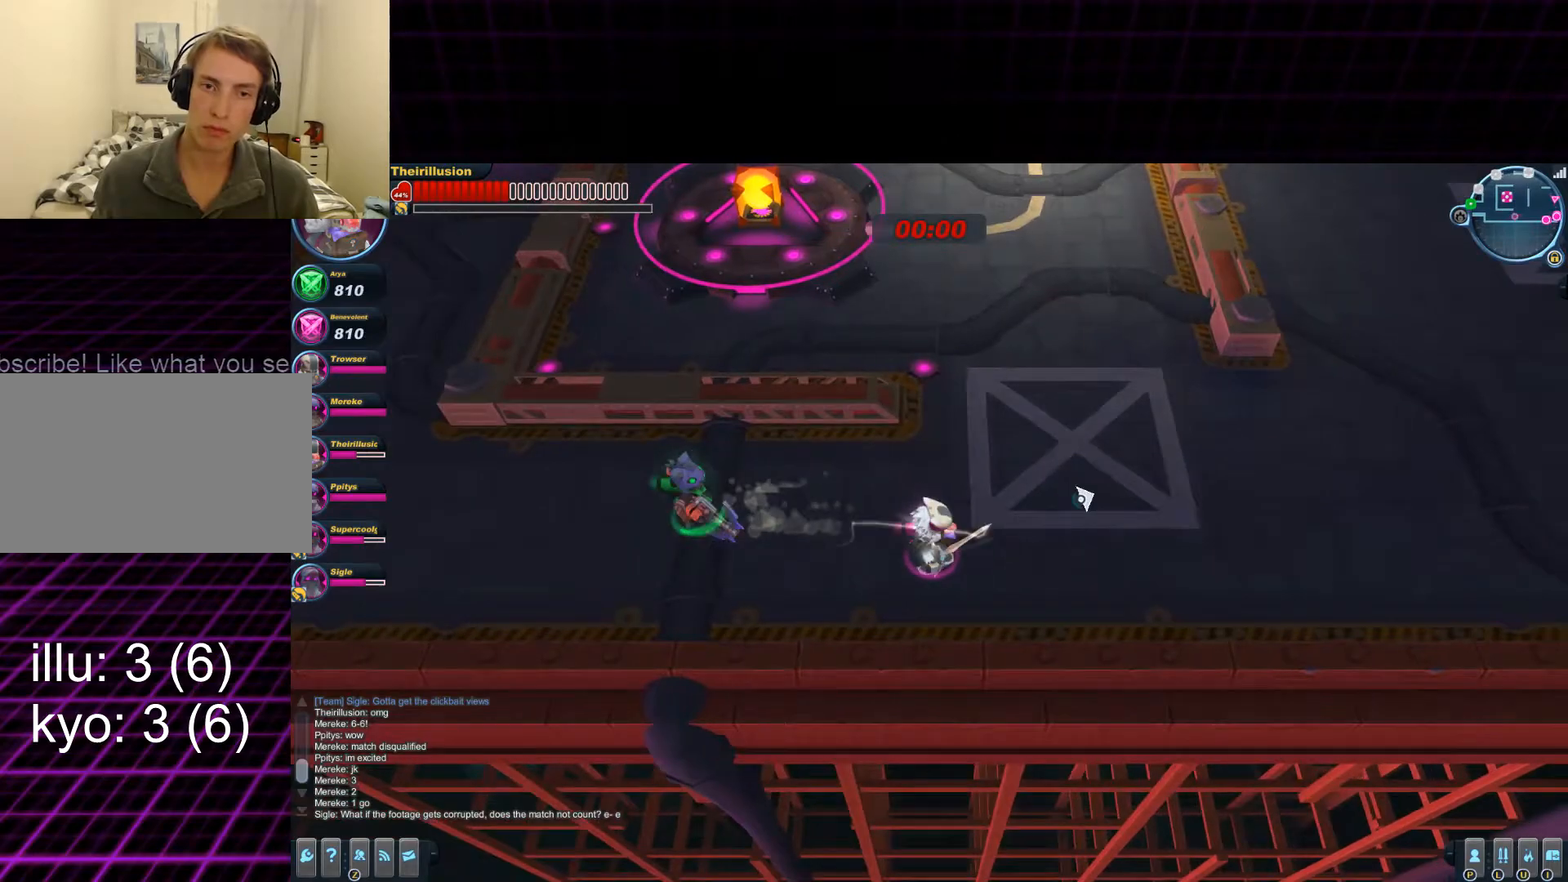
Gameplay with keyboard and mouse; each line is a JSON object with the keys and mouse buttons held at the frame after it. "events" lists presses ("down") and releases ("up") of "1", "2", "3", "4", "5", "a", "alt", "c", "ctrl", "d", "e", "f", "q", "r", "s", "shift", "space", "tab", "v", "w", "x", "z", "mouse_left", "mouse_middle", "mouse_right", "mouse_wheel_up" and "mouse_wheel_down" between this image and that frame as [ms after this image, input, new state], when the widget could be followed in between. "mouse_left", "mouse_middle", "mouse_right", "mouse_wheel_up", "mouse_wheel_down" = the "left", "middle", "right", "wheel_up", "wheel_down" buttons of the "mouse" list. No other keys are recorded. Mouse movement is not recorded.
{"keys": ["d", "w"], "mouse": [], "events": [[317, "f", "up"], [383, "f", "down"], [433, "f", "up"], [500, "w", "down"]]}
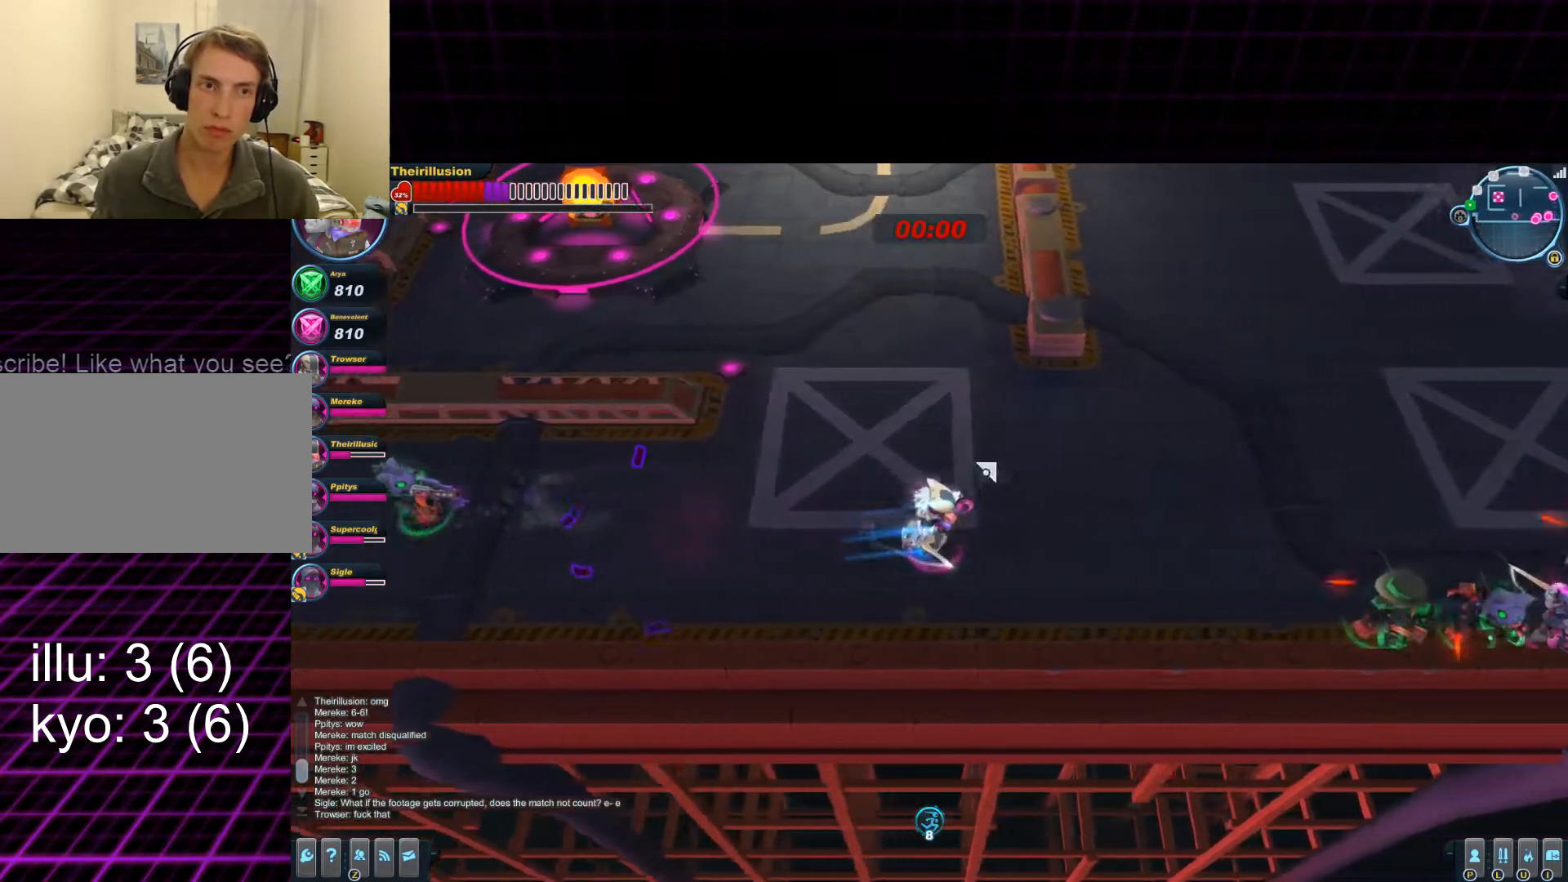
{"keys": ["a", "w"], "mouse": [], "events": [[134, "d", "up"], [401, "a", "down"]]}
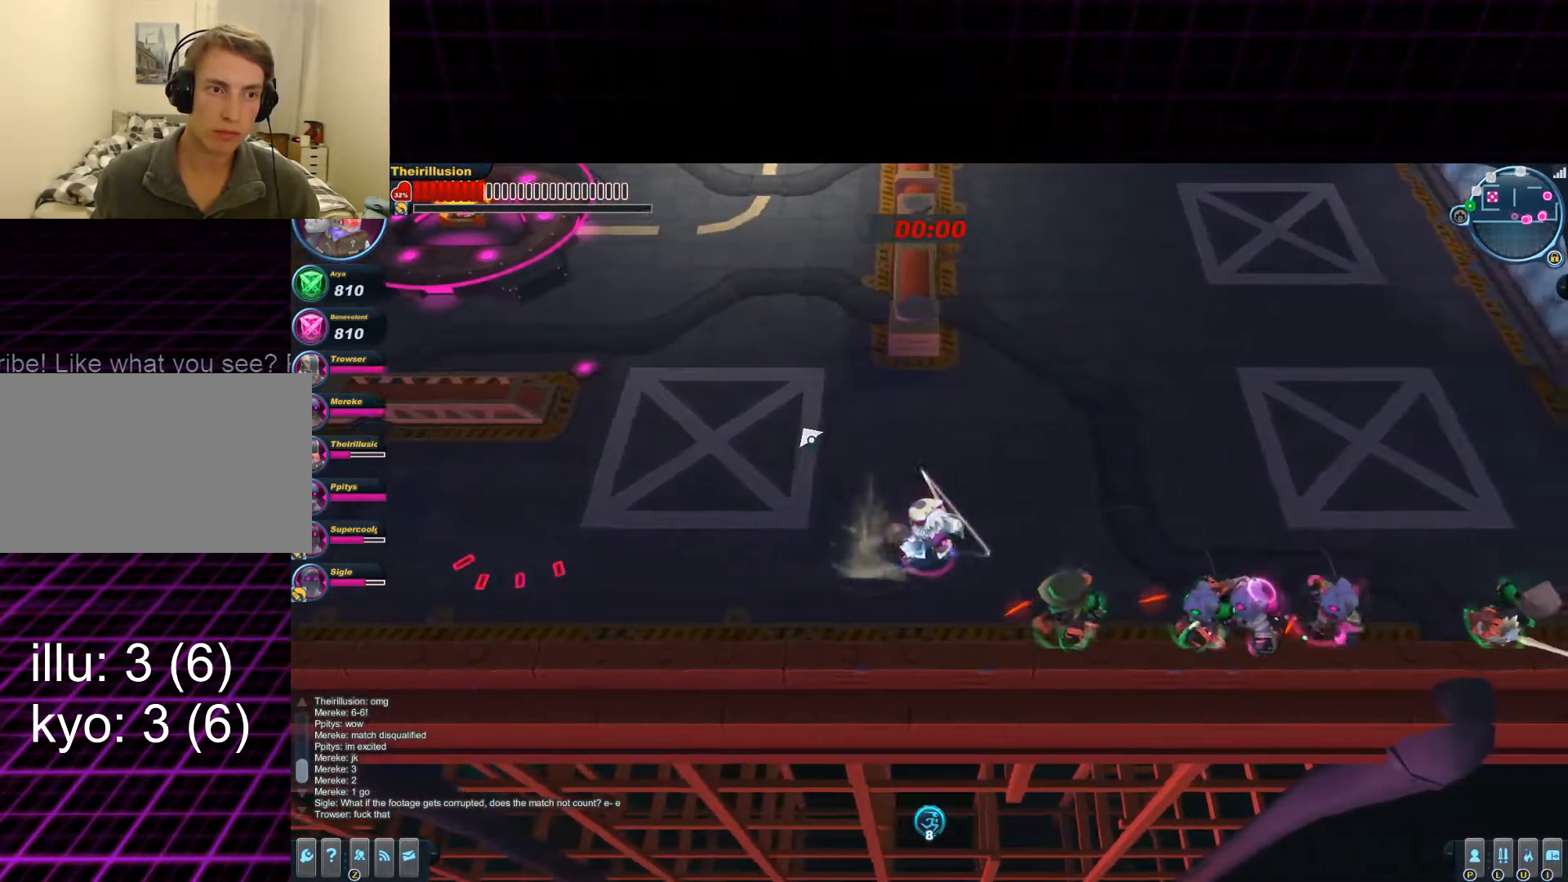
{"keys": ["a"], "mouse": ["right"], "events": [[150, "space", "down"], [217, "w", "up"], [283, "space", "up"], [467, "mouse_right", "down"]]}
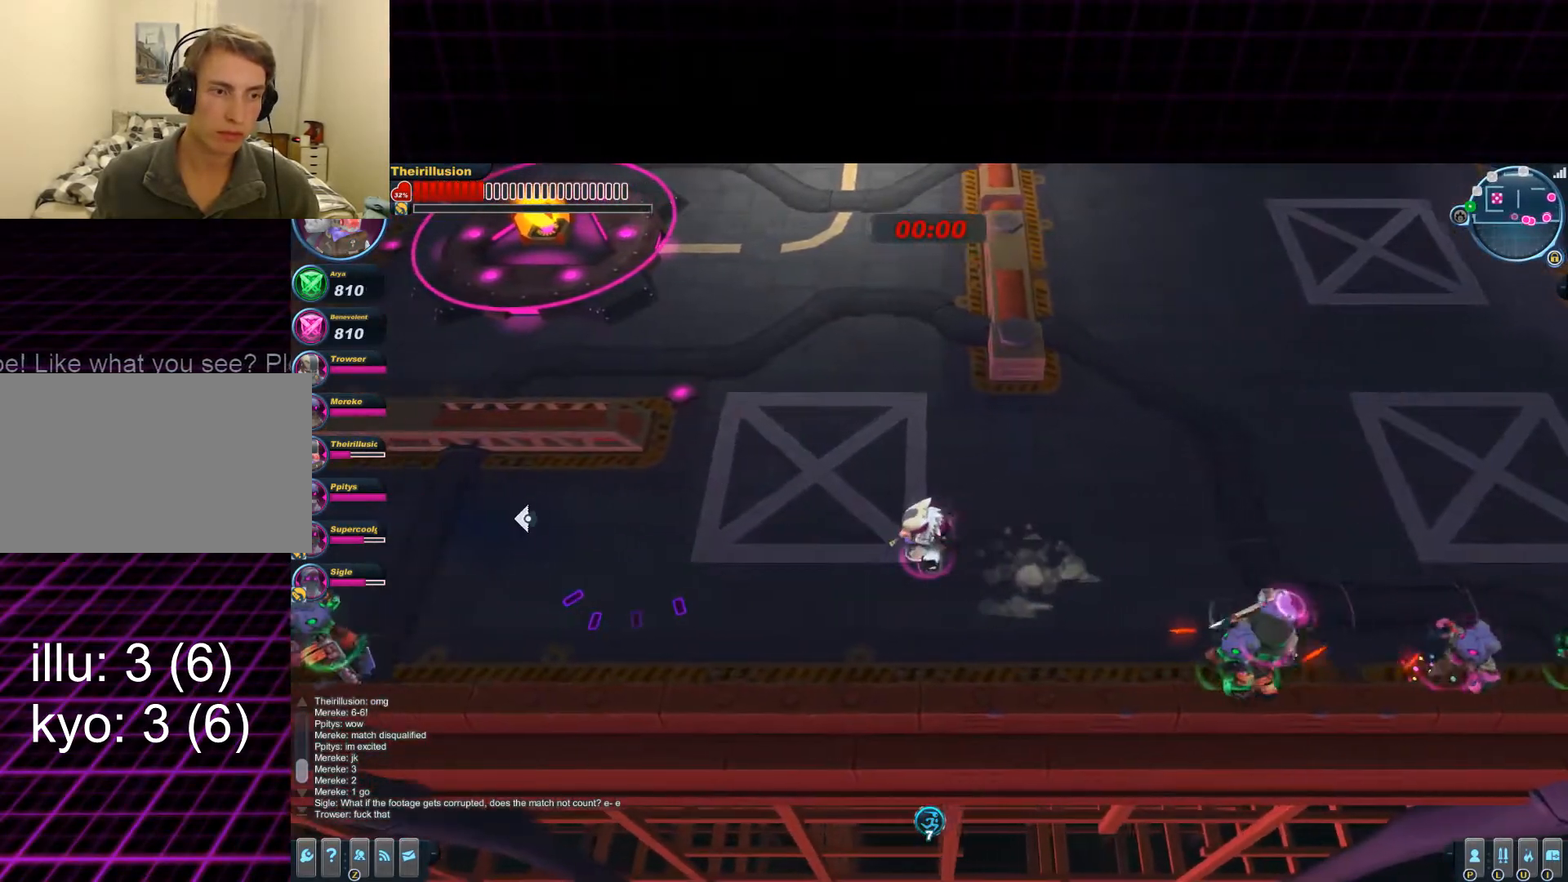
{"keys": ["w"], "mouse": ["right"], "events": [[100, "mouse_right", "up"], [167, "mouse_right", "down"], [367, "mouse_right", "up"], [417, "mouse_right", "down"], [417, "w", "down"], [484, "a", "up"]]}
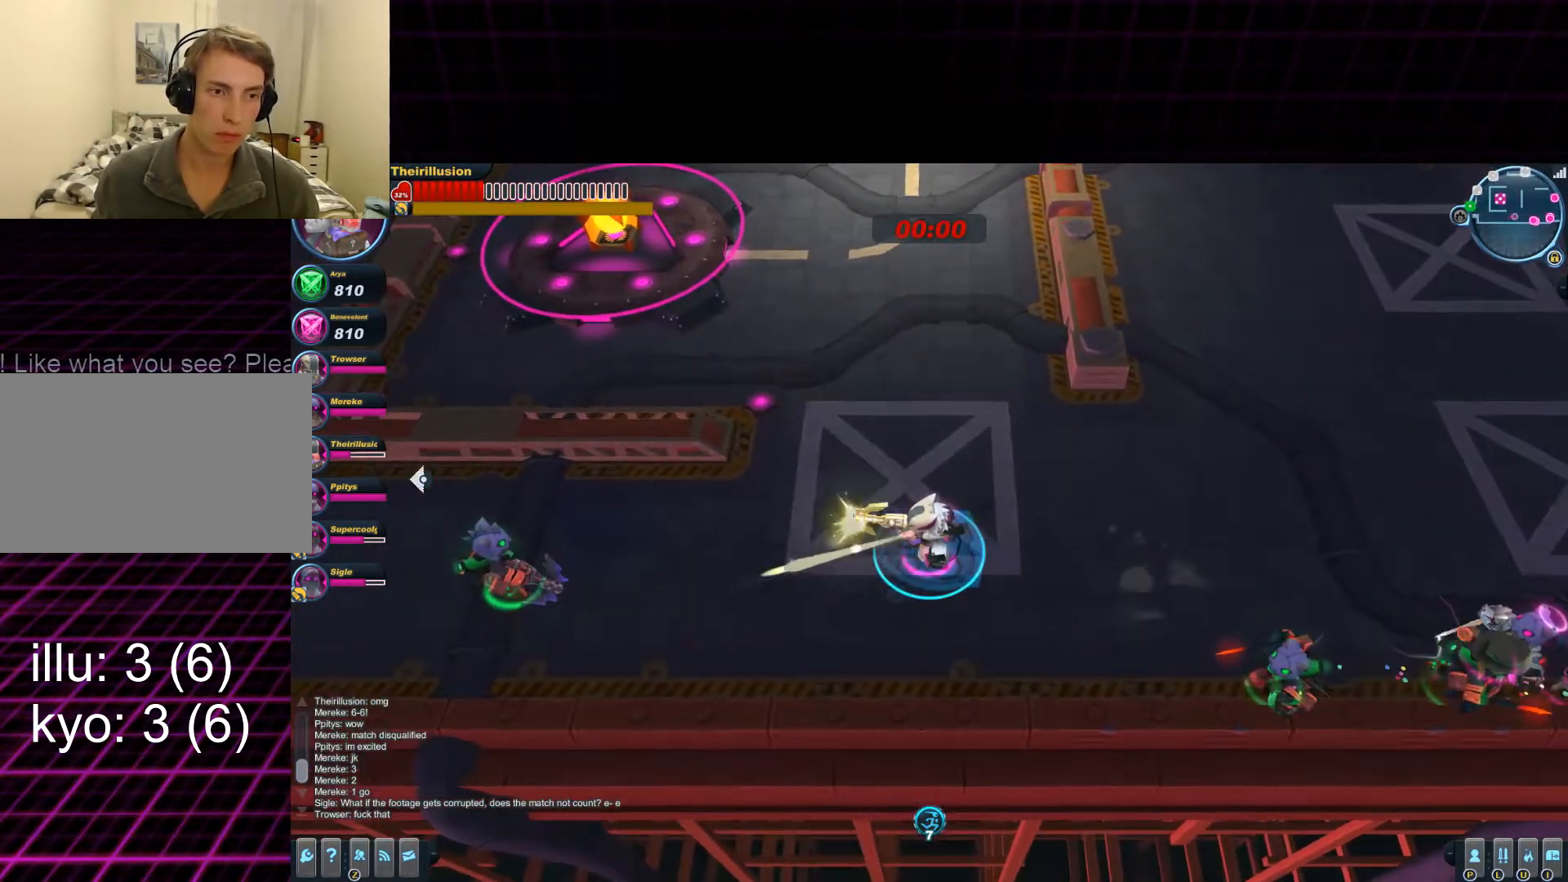
{"keys": ["a"], "mouse": ["left"], "events": [[50, "mouse_right", "up"], [116, "mouse_right", "down"], [317, "mouse_right", "up"], [367, "a", "down"], [367, "mouse_left", "down"], [433, "mouse_wheel_down", "down"], [433, "w", "up"], [500, "mouse_wheel_down", "up"]]}
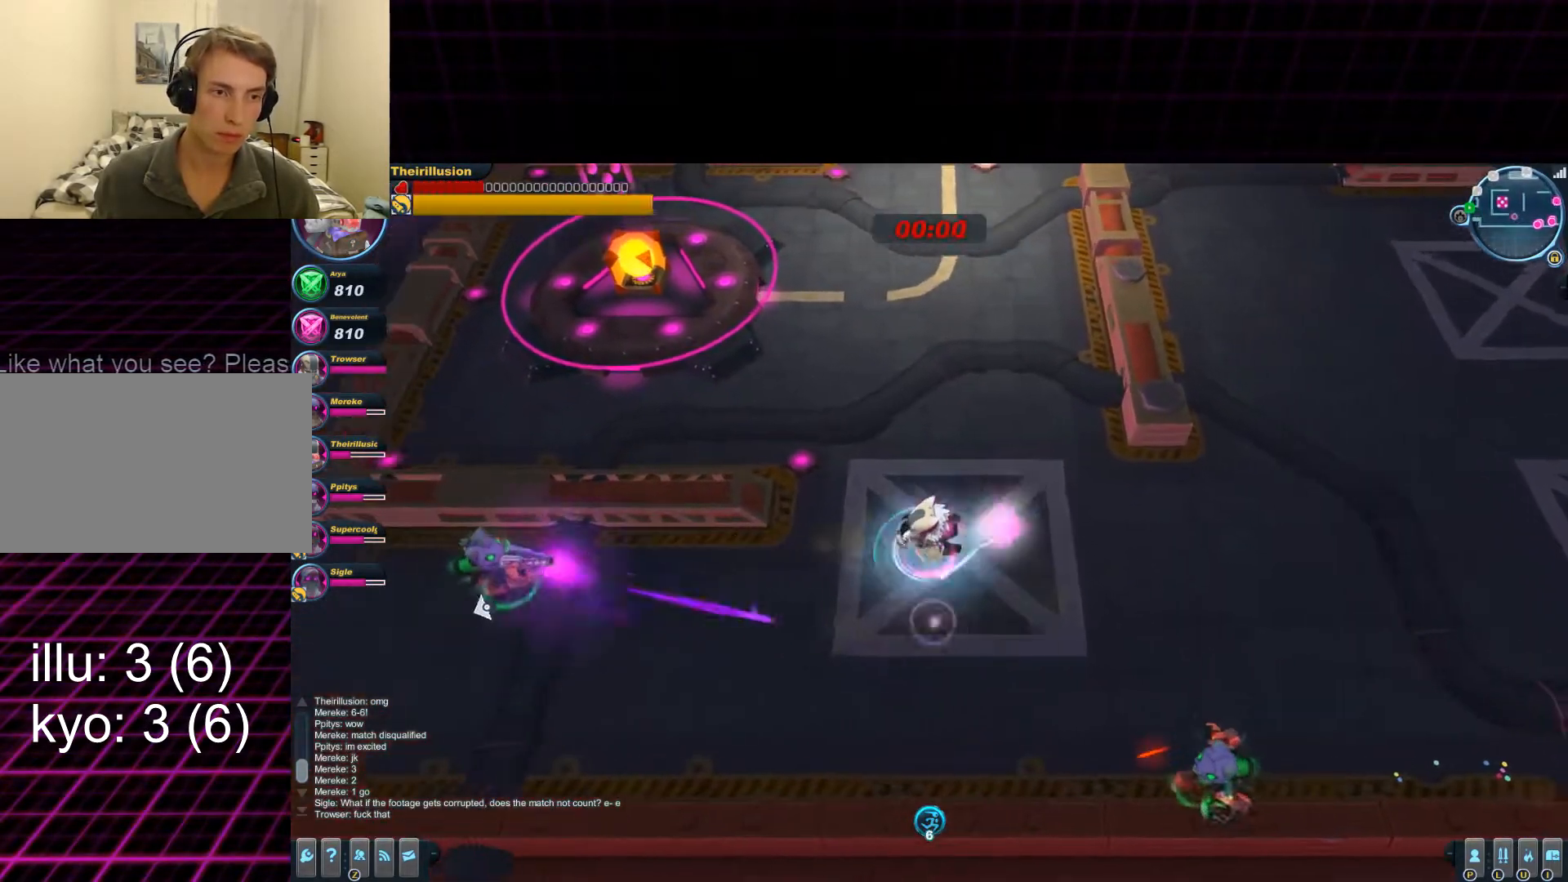
{"keys": ["a"], "mouse": ["left"], "events": []}
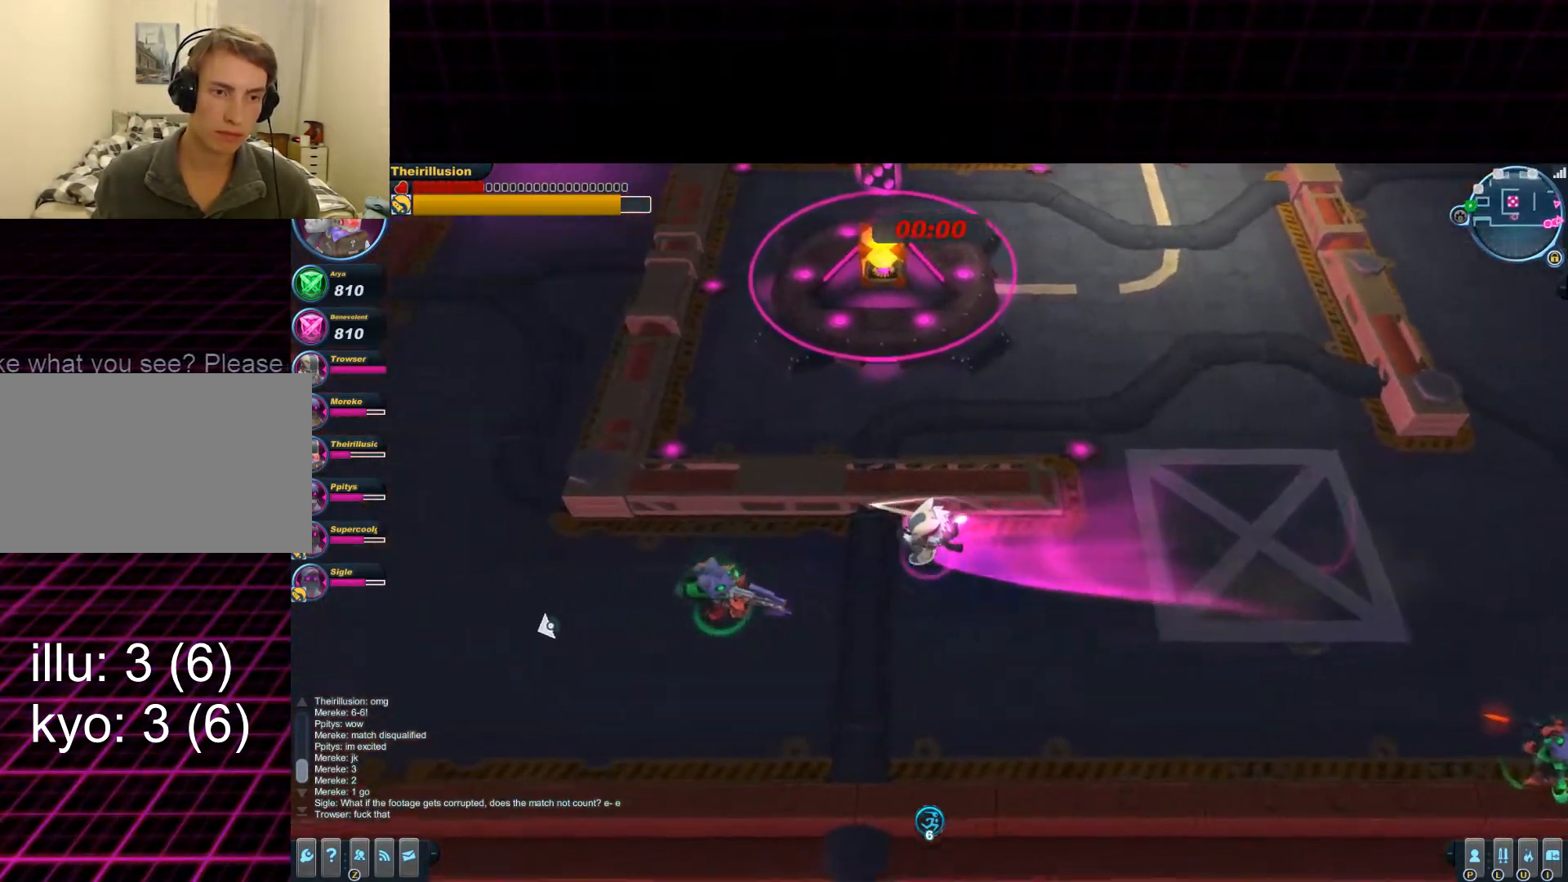
{"keys": ["d"], "mouse": ["left"], "events": [[133, "s", "down"], [250, "mouse_right", "down"], [267, "mouse_left", "up"], [383, "mouse_left", "down"], [400, "mouse_right", "up"], [400, "s", "up"], [450, "d", "down"], [467, "a", "up"]]}
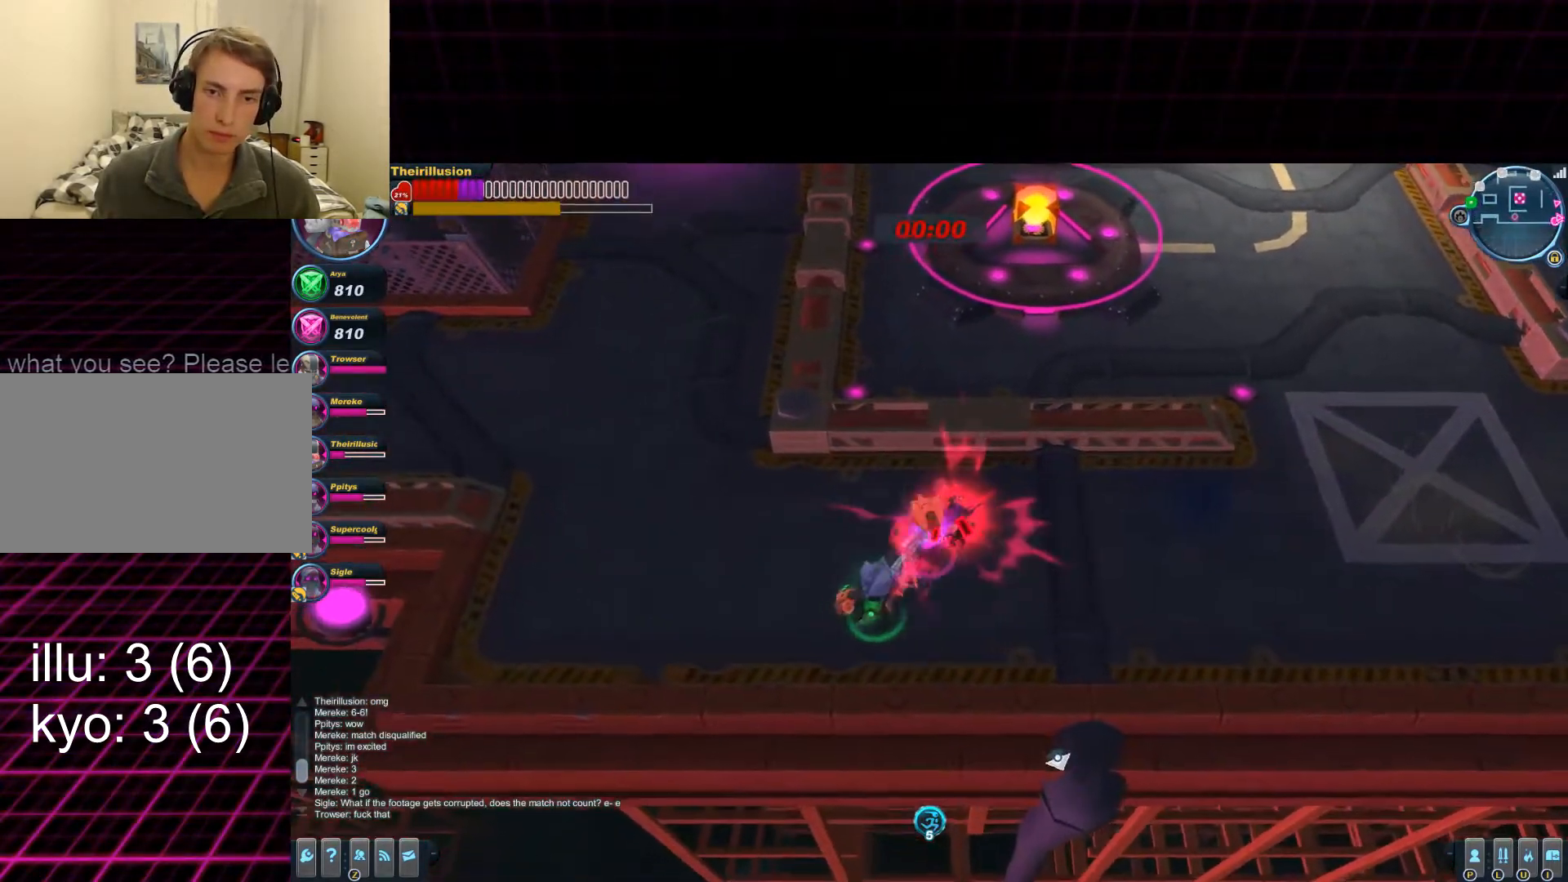
{"keys": ["a", "s"], "mouse": ["right"], "events": [[334, "a", "down"], [334, "s", "down"], [417, "d", "up"], [417, "mouse_left", "up"], [467, "mouse_right", "down"]]}
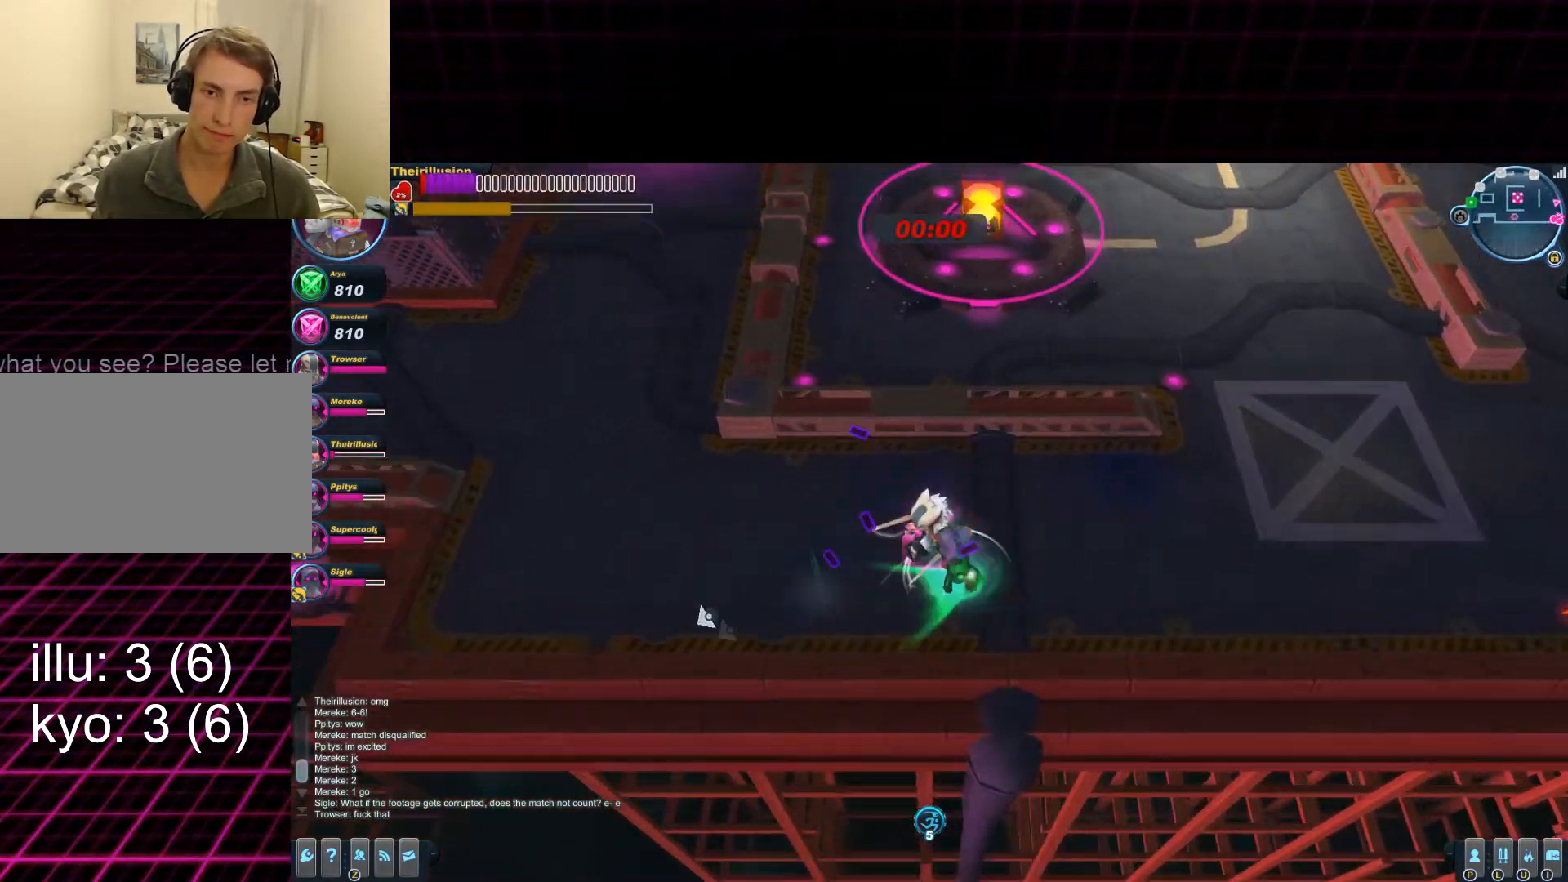
{"keys": [], "mouse": ["left"], "events": [[33, "mouse_left", "down"], [50, "s", "up"], [116, "mouse_right", "up"], [167, "a", "up"], [217, "d", "down"], [217, "w", "down"], [350, "mouse_right", "down"], [367, "mouse_left", "up"], [367, "w", "up"], [484, "mouse_left", "down"], [500, "d", "up"], [500, "mouse_right", "up"]]}
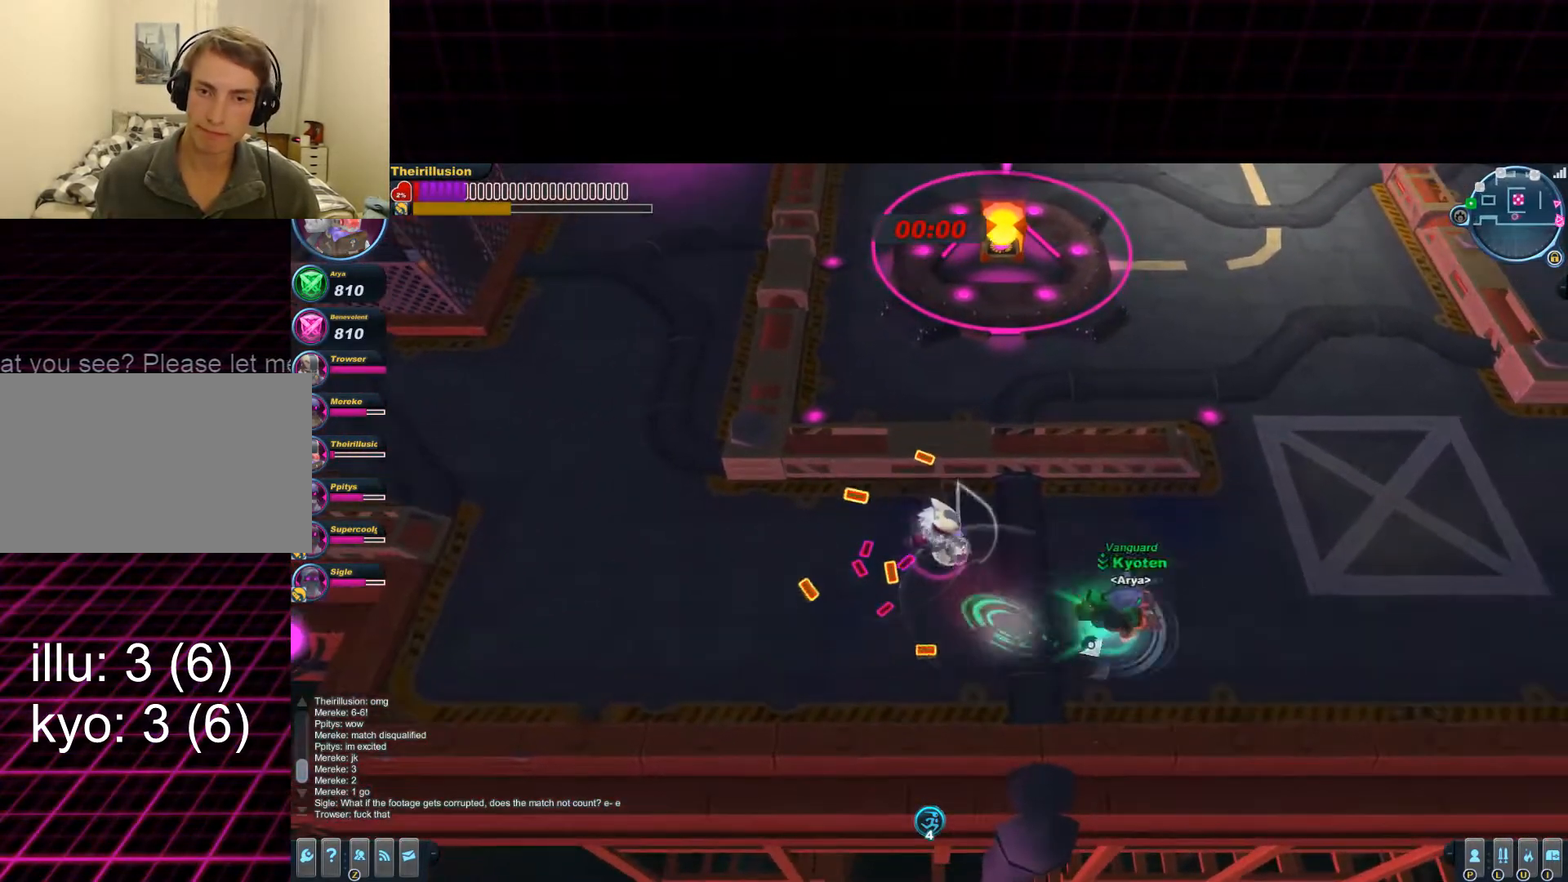
{"keys": ["d", "s"], "mouse": ["left"], "events": [[50, "a", "down"], [167, "mouse_wheel_up", "down"], [234, "mouse_wheel_up", "up"], [234, "s", "down"], [367, "d", "down"], [384, "a", "up"]]}
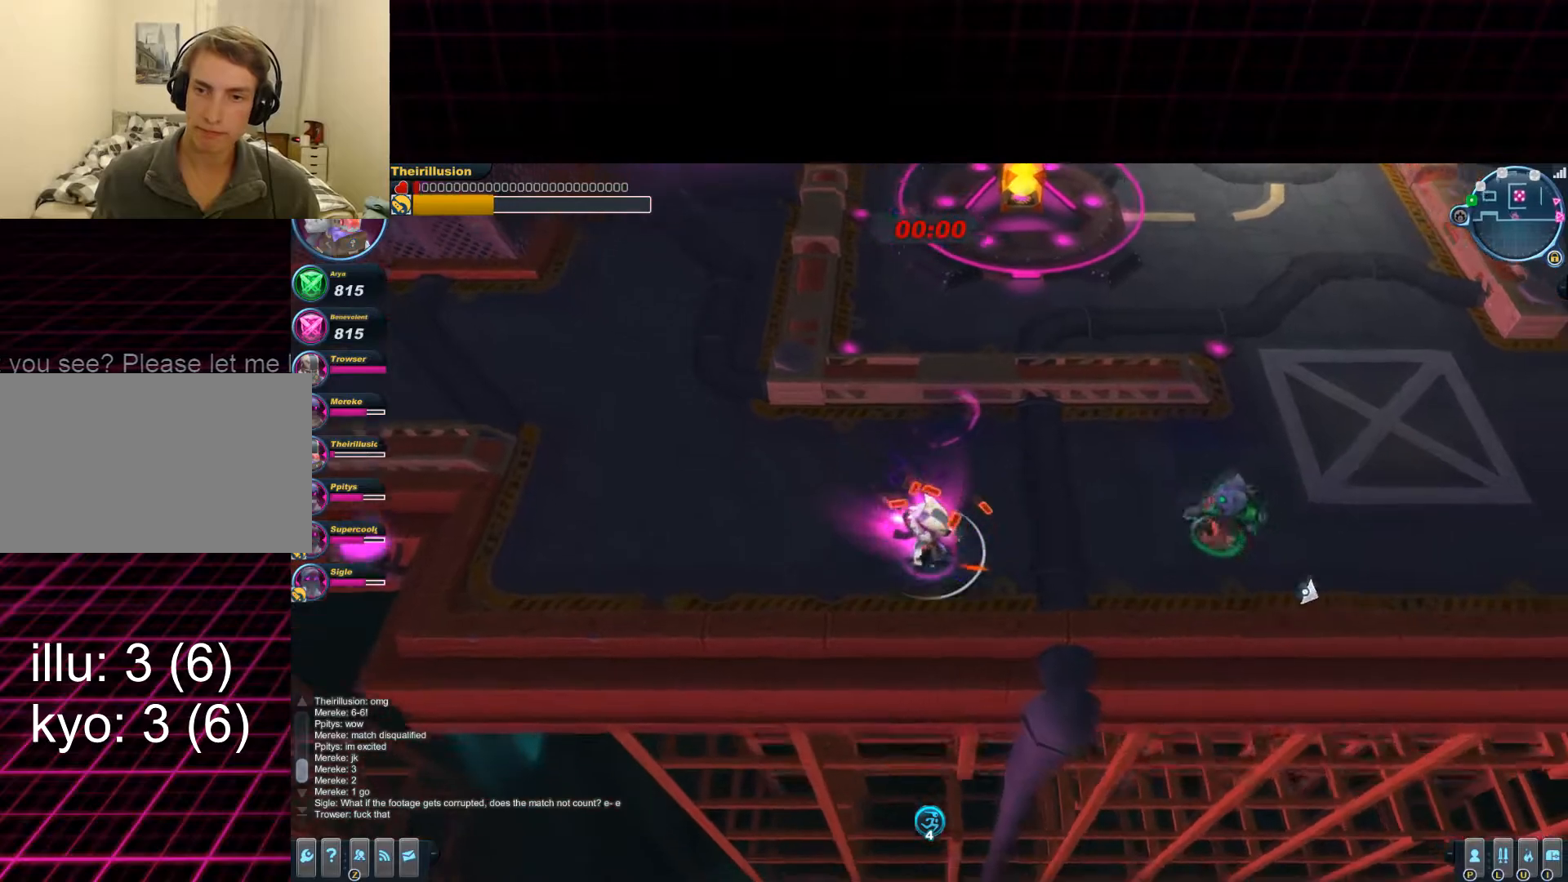
{"keys": ["d"], "mouse": ["right"], "events": [[83, "s", "up"], [450, "mouse_right", "down"], [467, "mouse_left", "up"]]}
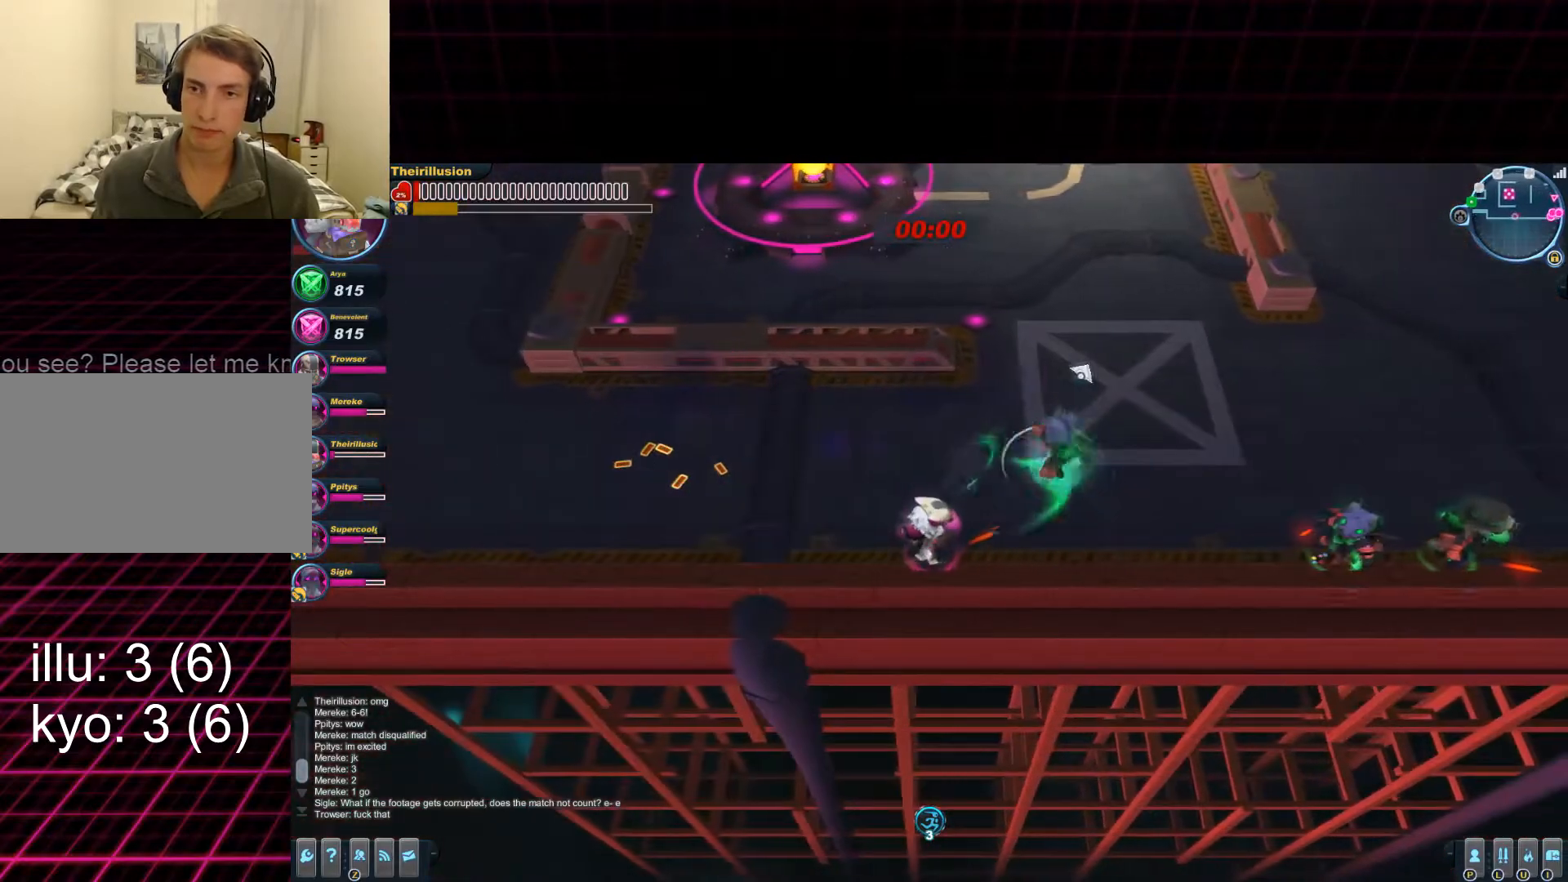
{"keys": ["a", "w"], "mouse": ["right"], "events": [[100, "mouse_right", "up"], [134, "mouse_left", "down"], [150, "d", "up"], [200, "a", "down"], [200, "mouse_wheel_down", "down"], [267, "w", "down"], [351, "mouse_wheel_down", "up"], [401, "mouse_right", "down"], [417, "mouse_left", "up"]]}
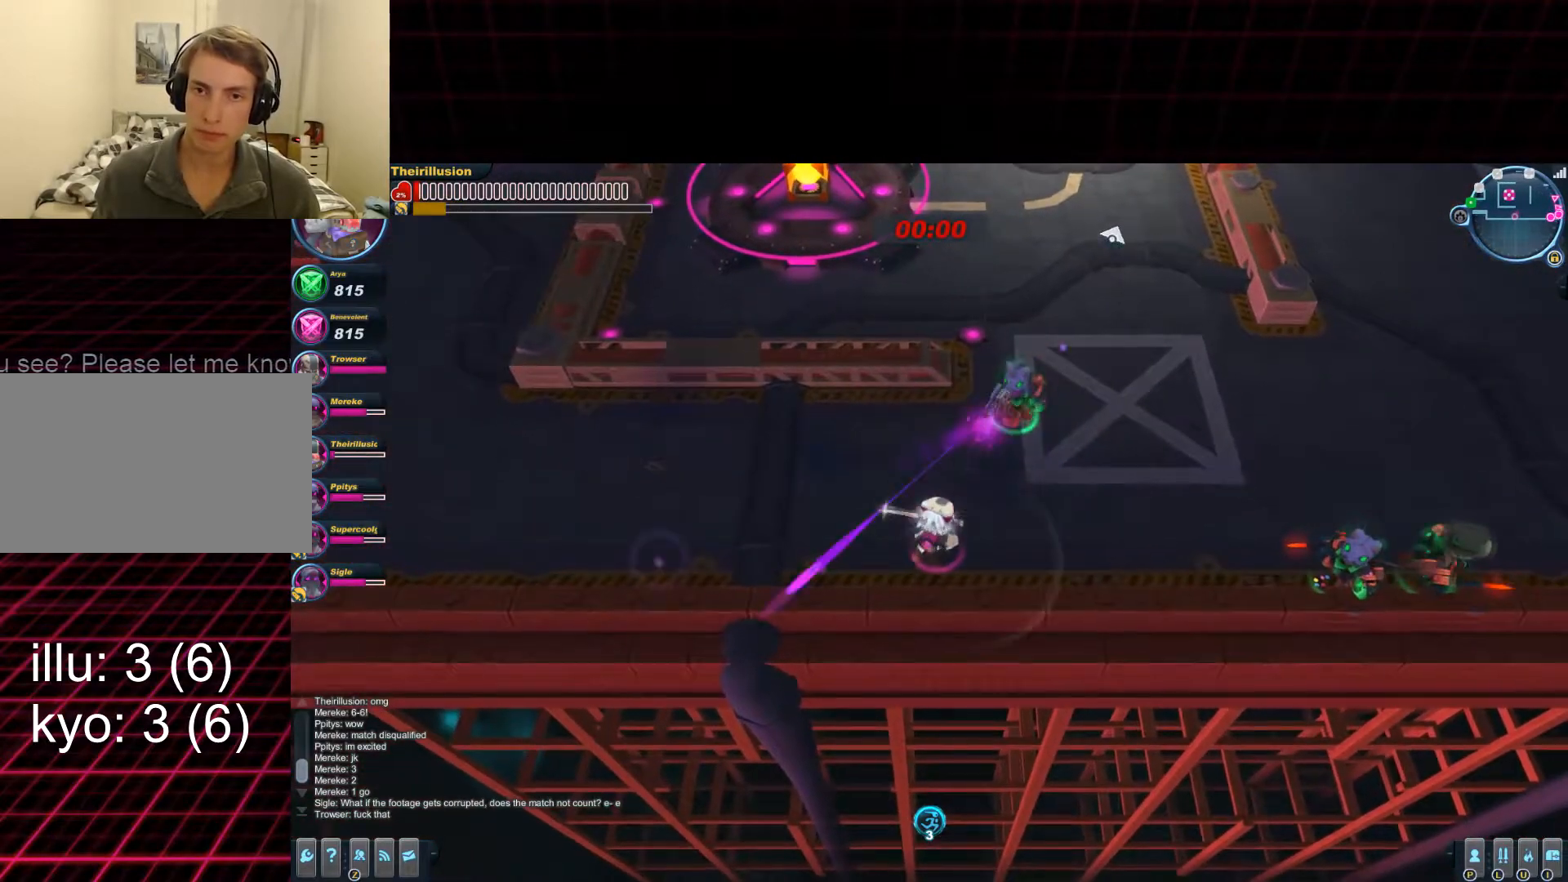
{"keys": ["a"], "mouse": ["right"], "events": [[33, "mouse_left", "down"], [50, "mouse_right", "up"], [50, "w", "up"], [283, "space", "down"], [417, "mouse_right", "down"], [433, "mouse_left", "up"], [500, "space", "up"]]}
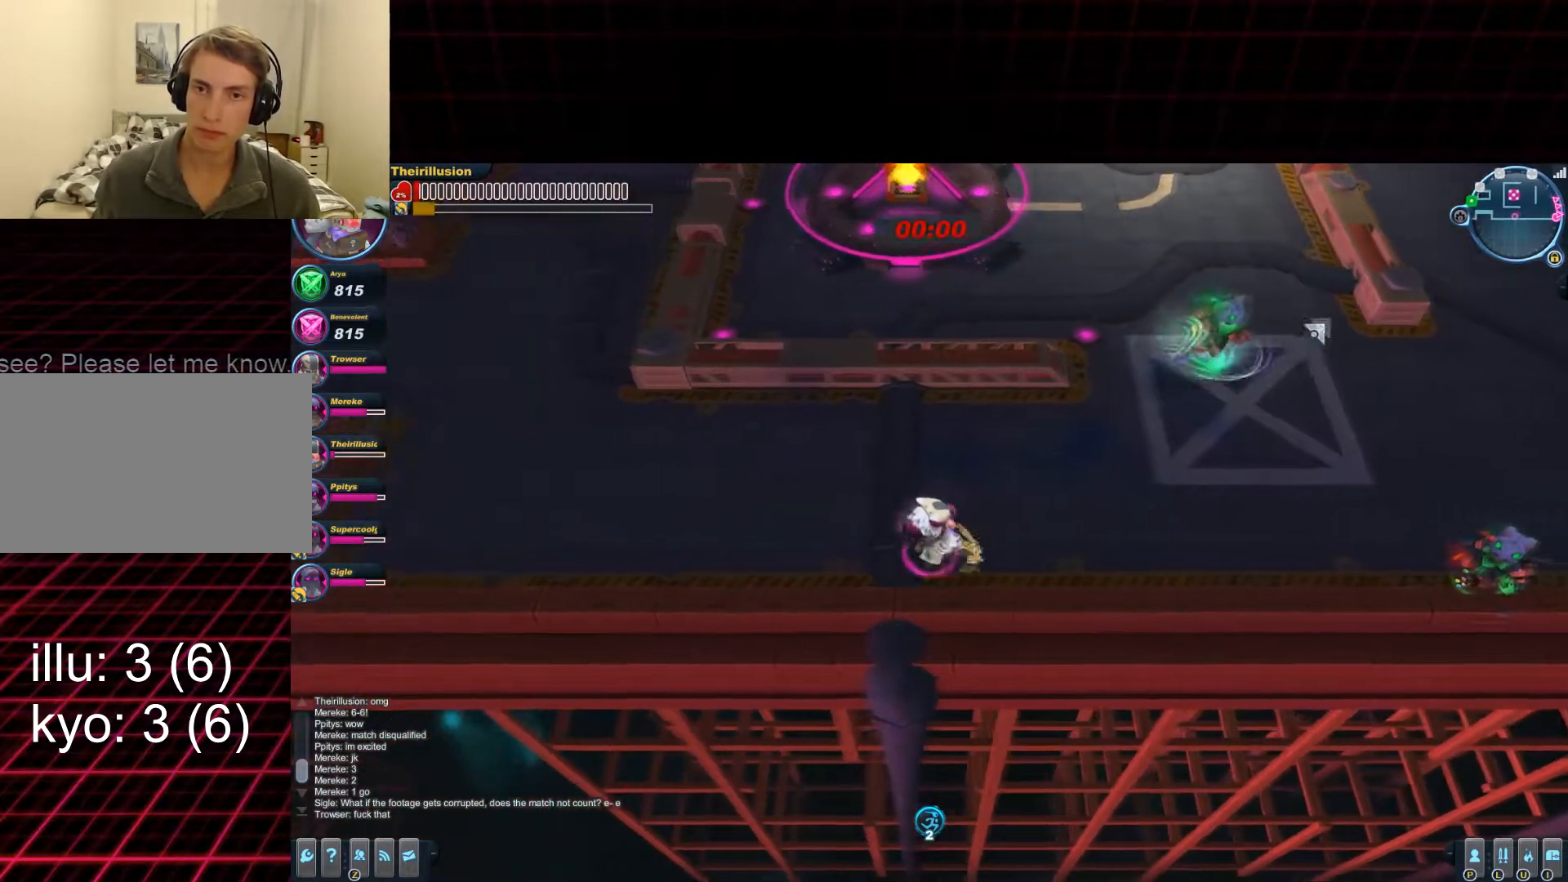
{"keys": ["a", "w"], "mouse": [], "events": [[67, "mouse_right", "up"], [117, "mouse_right", "down"], [234, "w", "down"], [384, "mouse_right", "up"]]}
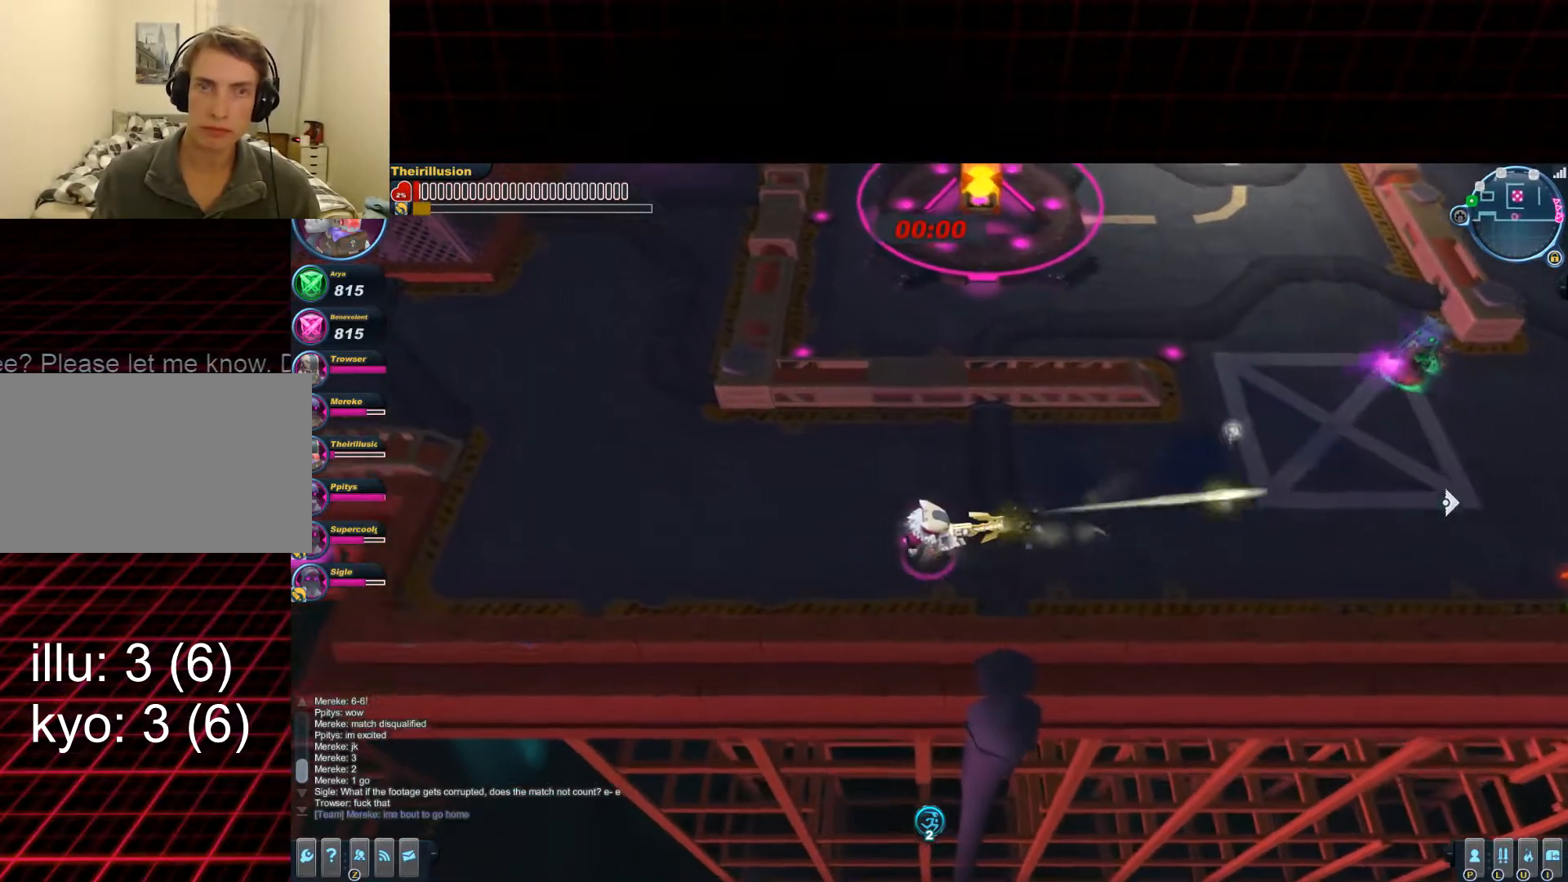
{"keys": ["a", "s"], "mouse": [], "events": [[116, "a", "up"], [383, "a", "down"], [400, "w", "up"], [484, "s", "down"]]}
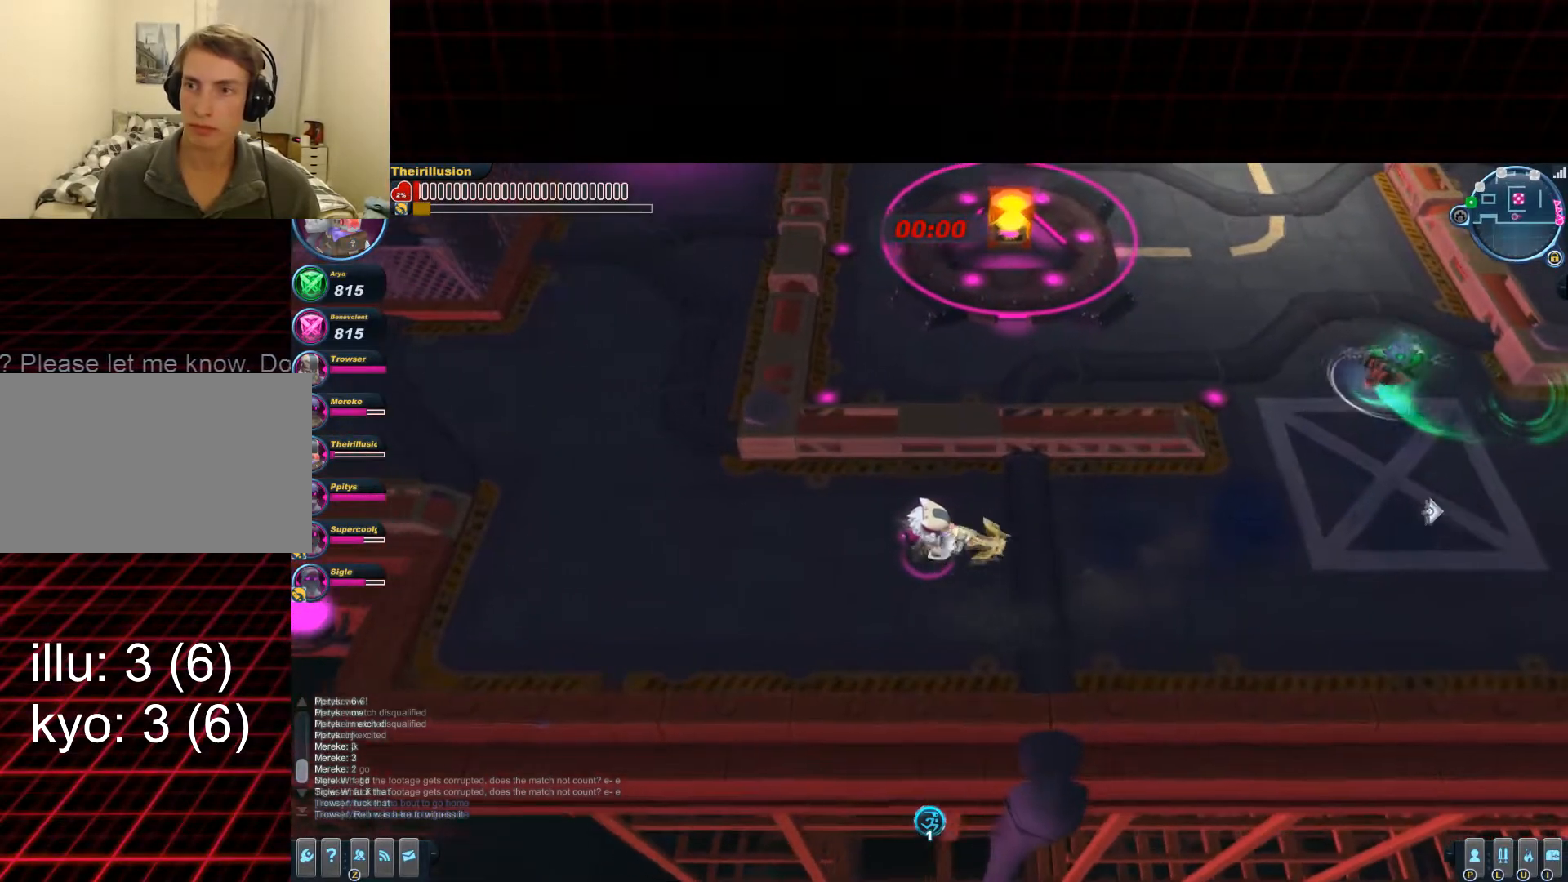
{"keys": ["a", "s"], "mouse": [], "events": [[50, "d", "down"], [117, "a", "up"], [267, "d", "up"], [334, "mouse_right", "down"], [467, "a", "down"], [484, "mouse_right", "up"]]}
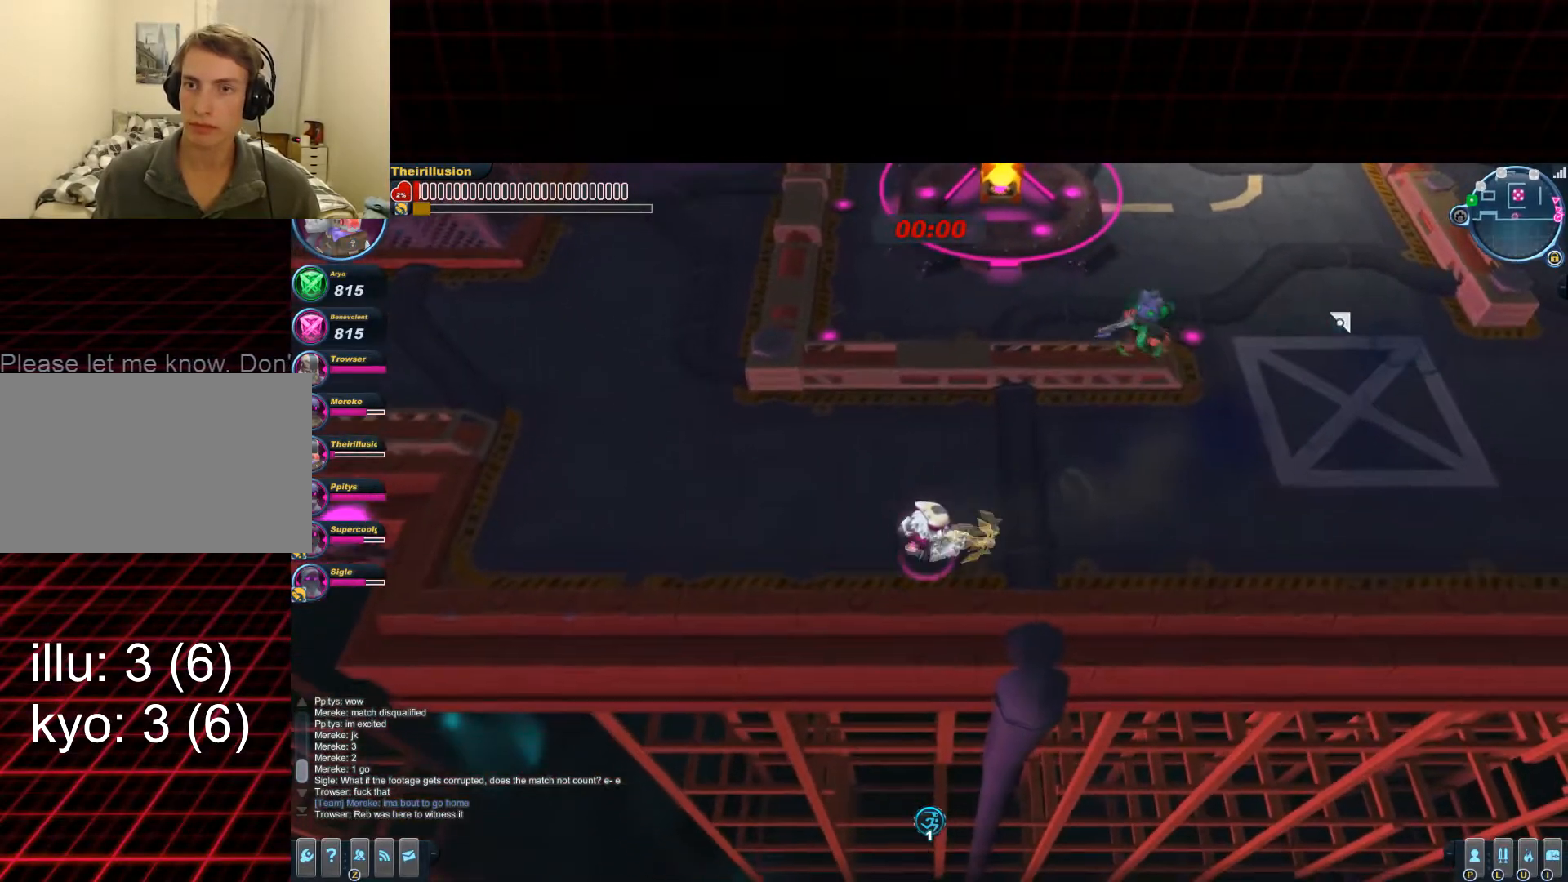
{"keys": ["a"], "mouse": [], "events": [[33, "mouse_right", "down"], [217, "mouse_right", "up"], [283, "s", "up"]]}
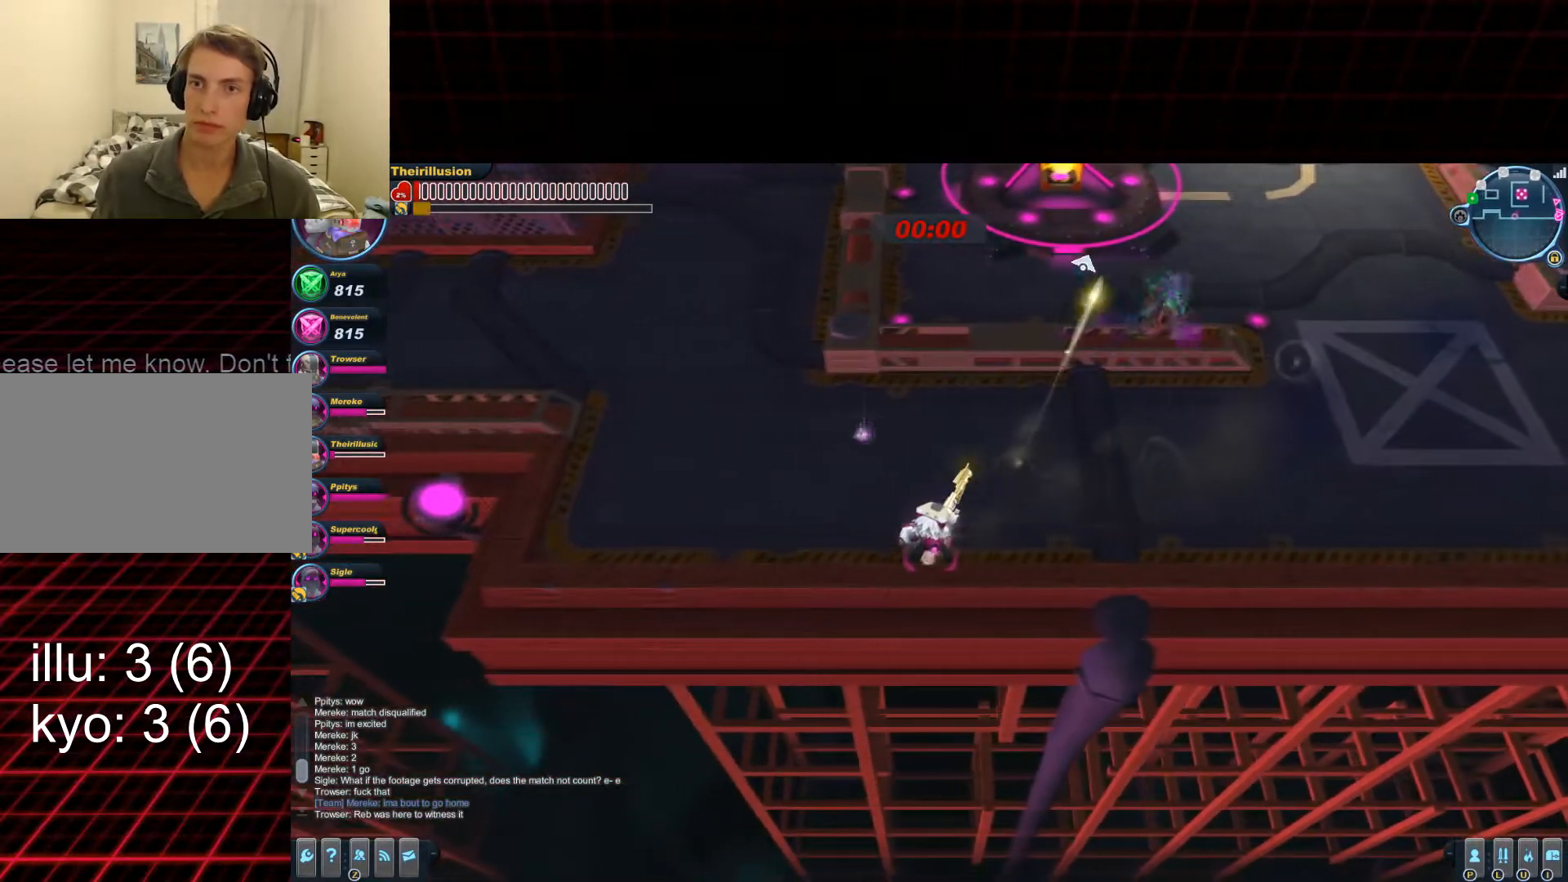
{"keys": ["d"], "mouse": [], "events": [[17, "d", "down"], [84, "a", "up"]]}
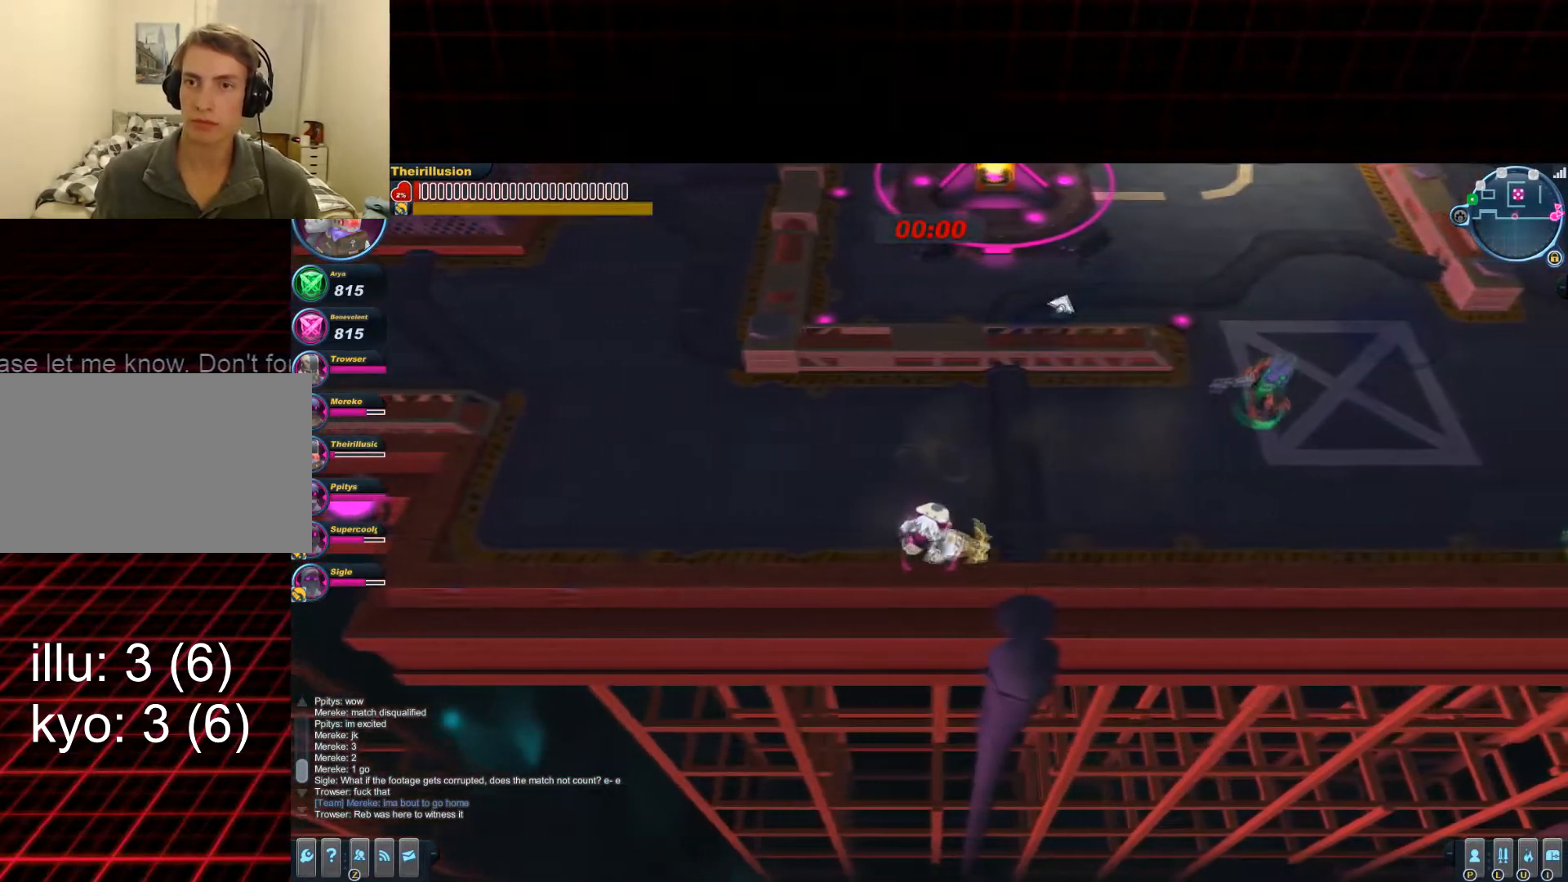
{"keys": ["d", "f"], "mouse": [], "events": [[133, "f", "down"]]}
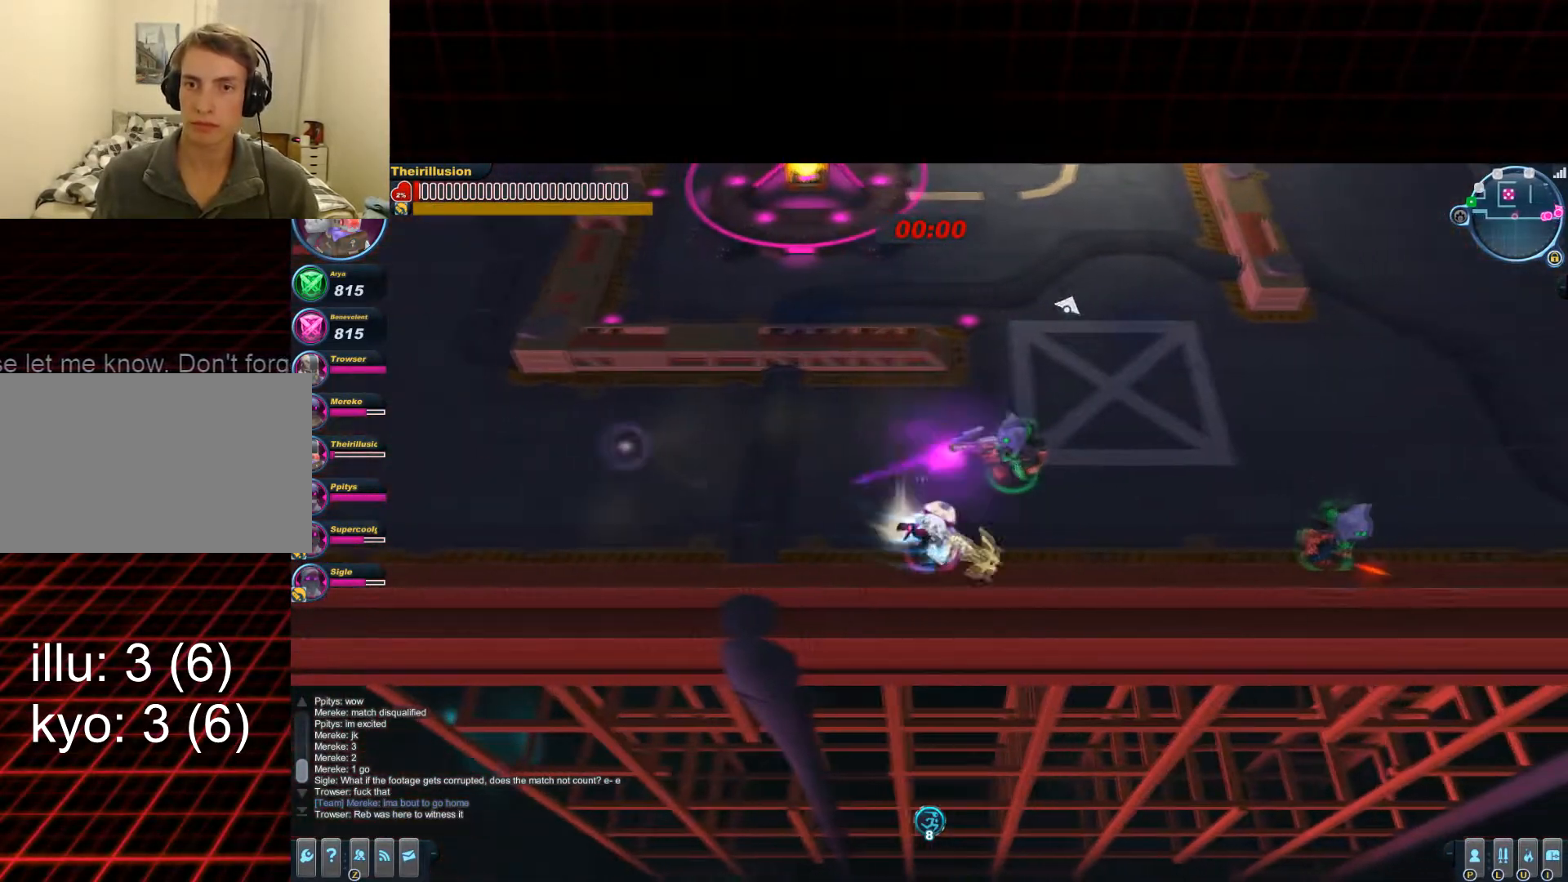
{"keys": ["d", "w"], "mouse": ["left"], "events": [[17, "f", "up"], [84, "mouse_wheel_down", "down"], [150, "mouse_left", "down"], [217, "mouse_wheel_down", "up"], [217, "w", "down"]]}
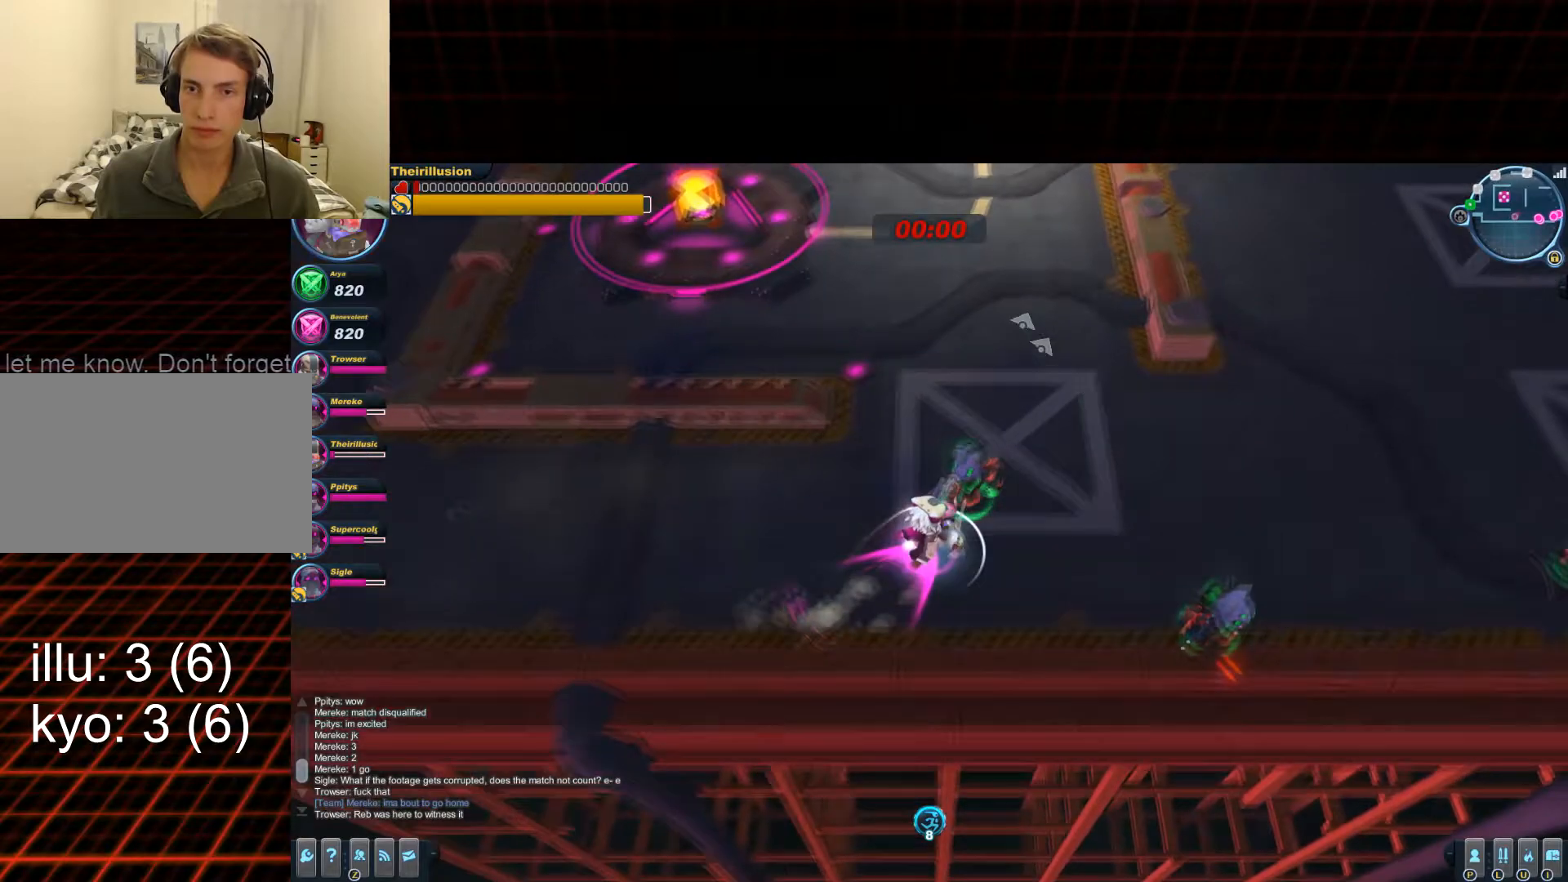
{"keys": ["d", "w"], "mouse": ["left"], "events": [[100, "mouse_right", "down"], [116, "mouse_left", "up"], [217, "mouse_left", "down"], [217, "mouse_right", "up"]]}
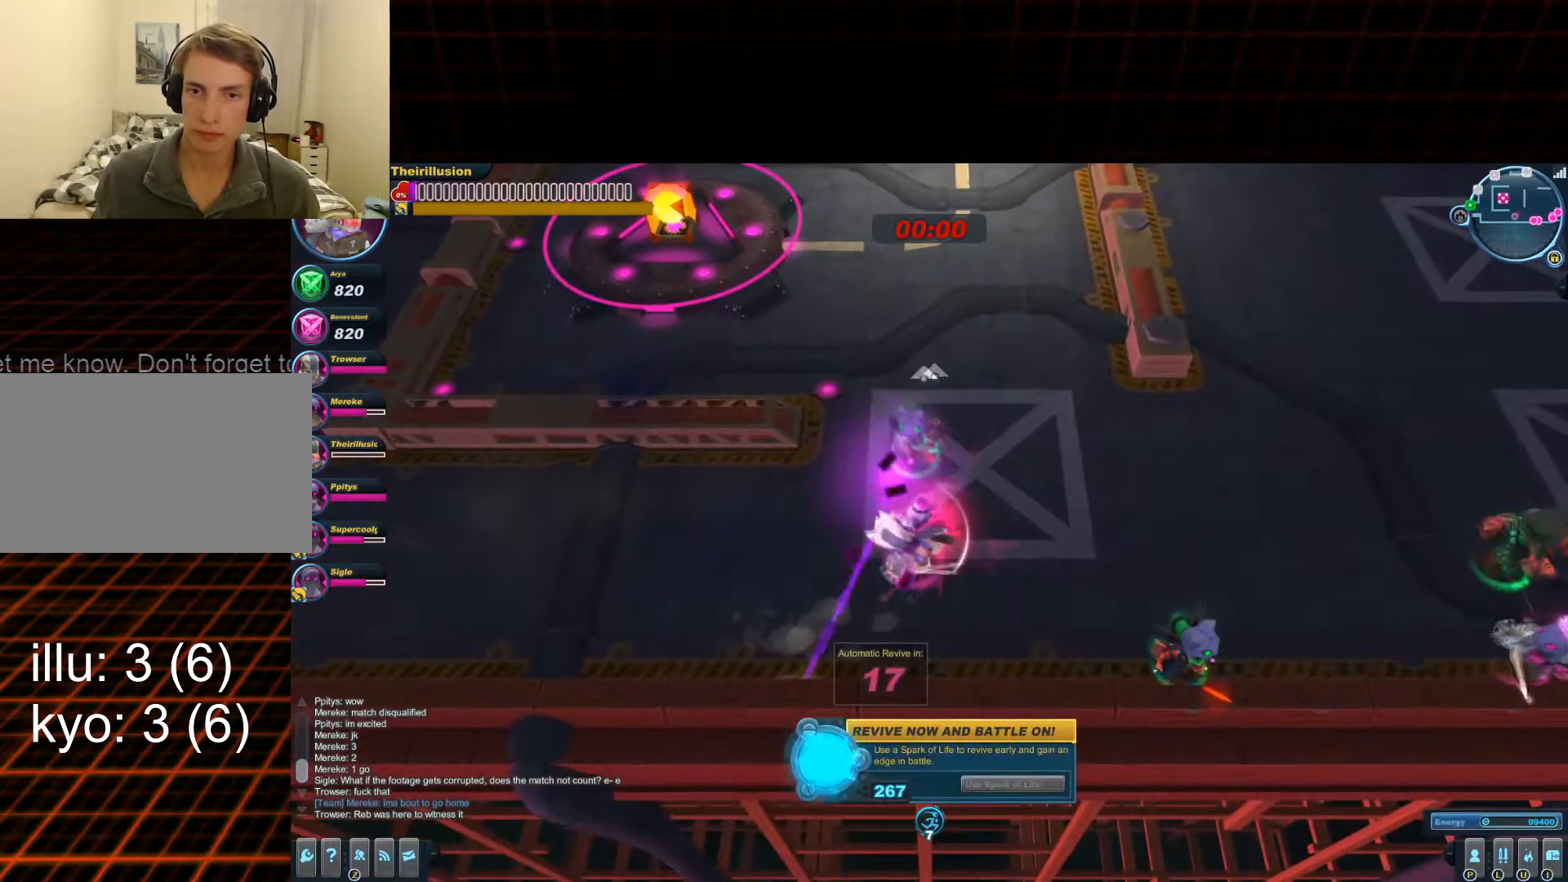
{"keys": [], "mouse": [], "events": [[184, "w", "up"], [200, "d", "up"], [200, "mouse_left", "up"]]}